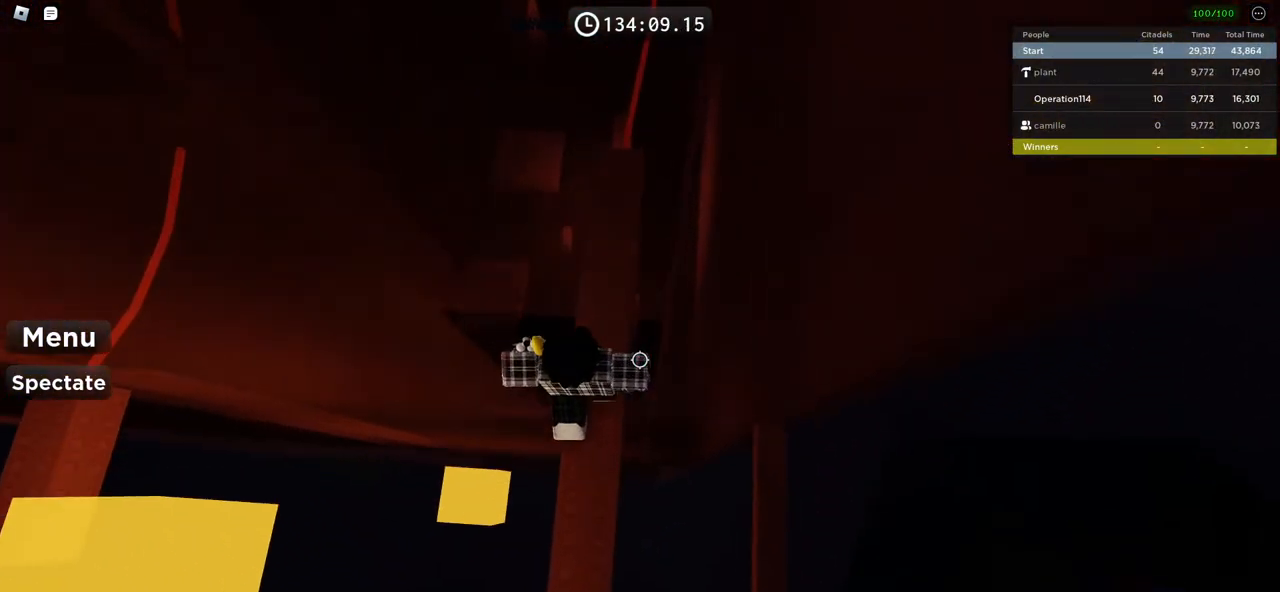
Gameplay with keyboard; each line is a JSON object with the keys held at the frame after it. "events" lists presses ("down") and releases ("up") of "a", "ctrl", "d", "e", "f", "q", "r", "s", "shift", "space", "tab" and "w" between this image and that frame as [ms after this image, input, new state], when the widget could be followed in between. No other keys are recorded. Mouse input is not recorded.
{"keys": [], "events": [[17, "d", "down"], [117, "d", "up"], [250, "shift", "down"], [367, "w", "up"], [434, "shift", "up"]]}
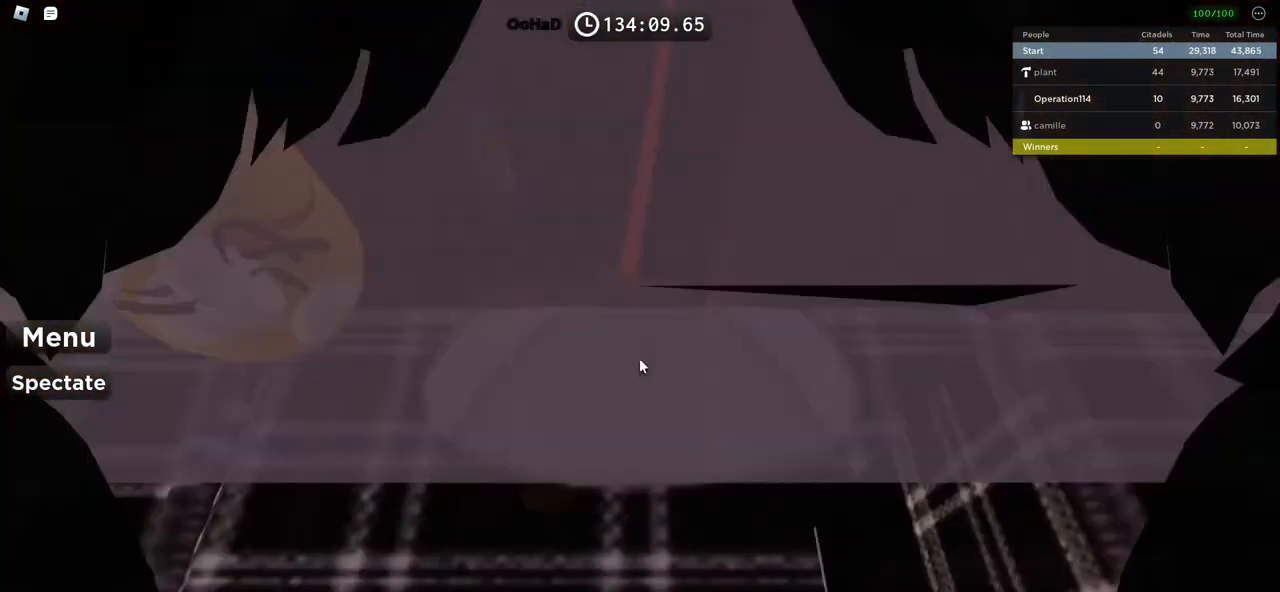
{"keys": ["space", "w"], "events": [[17, "w", "down"], [300, "space", "down"]]}
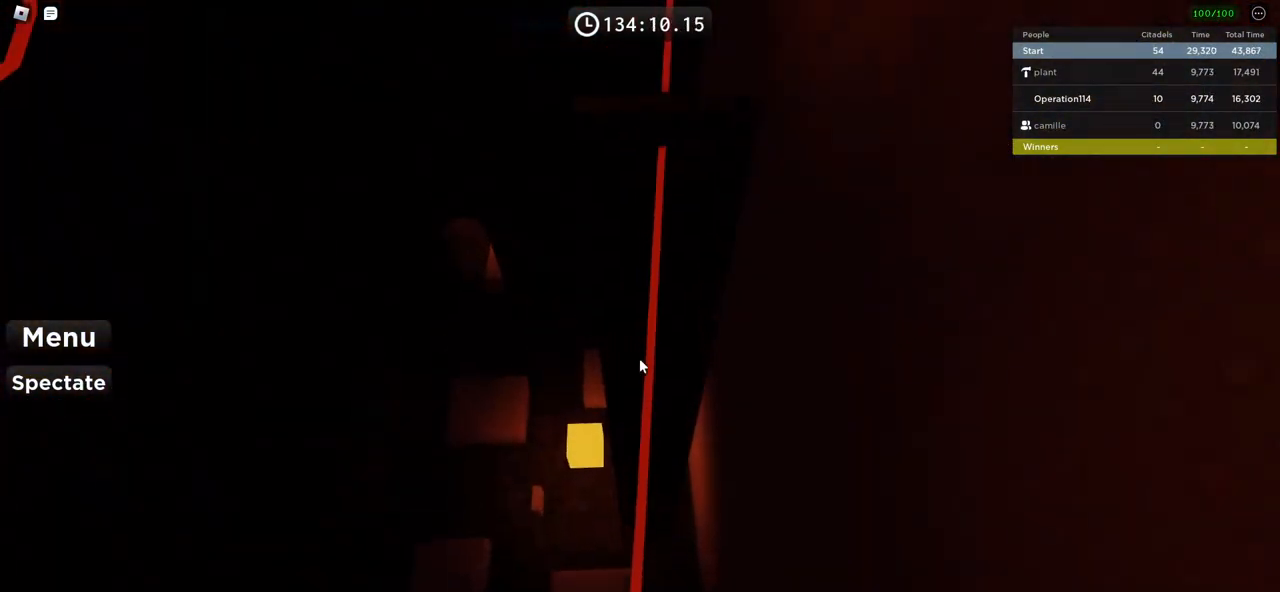
{"keys": ["space"], "events": [[484, "w", "up"]]}
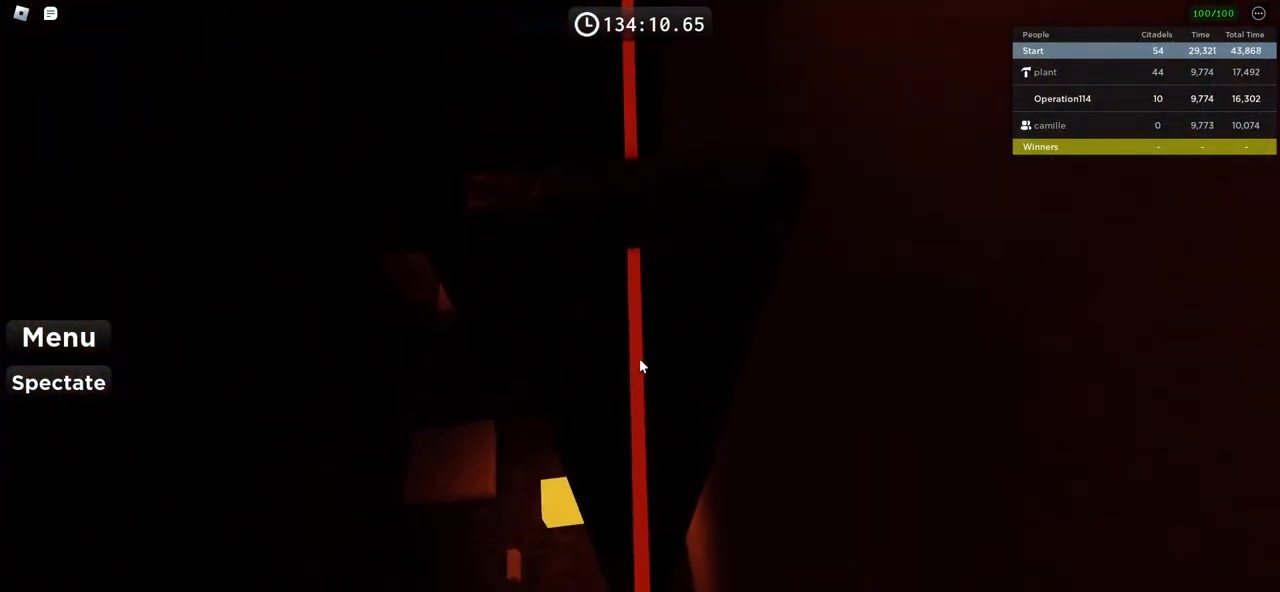
{"keys": ["w"], "events": [[34, "space", "up"], [184, "w", "down"], [284, "w", "up"], [434, "w", "down"]]}
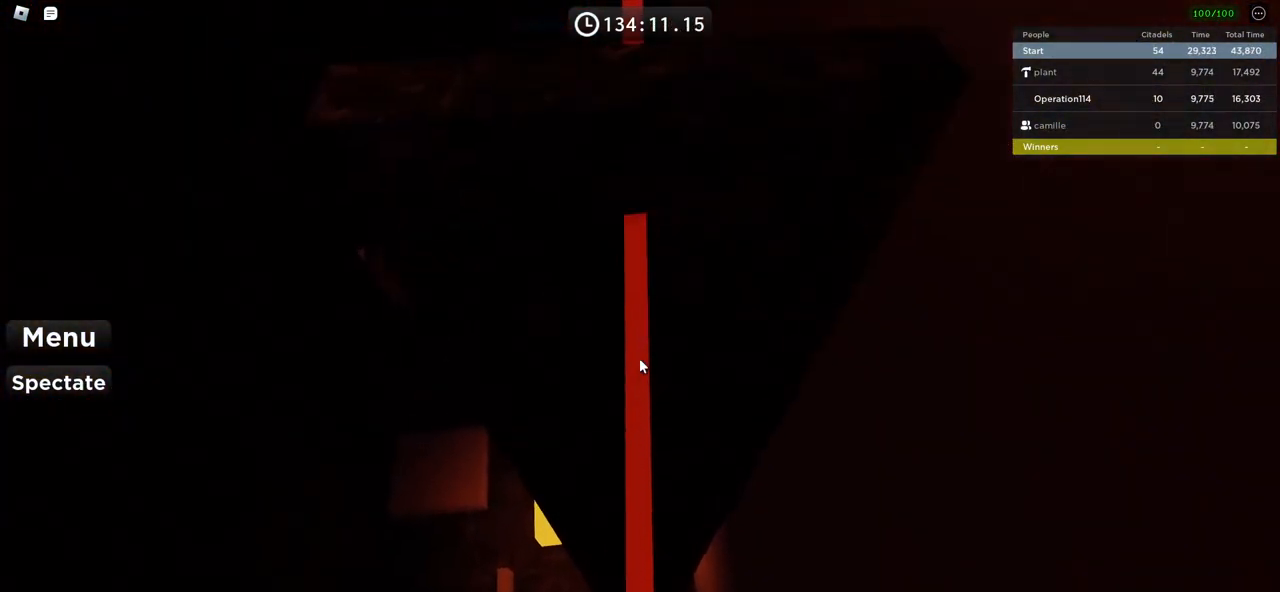
{"keys": ["space", "w"], "events": [[84, "space", "down"]]}
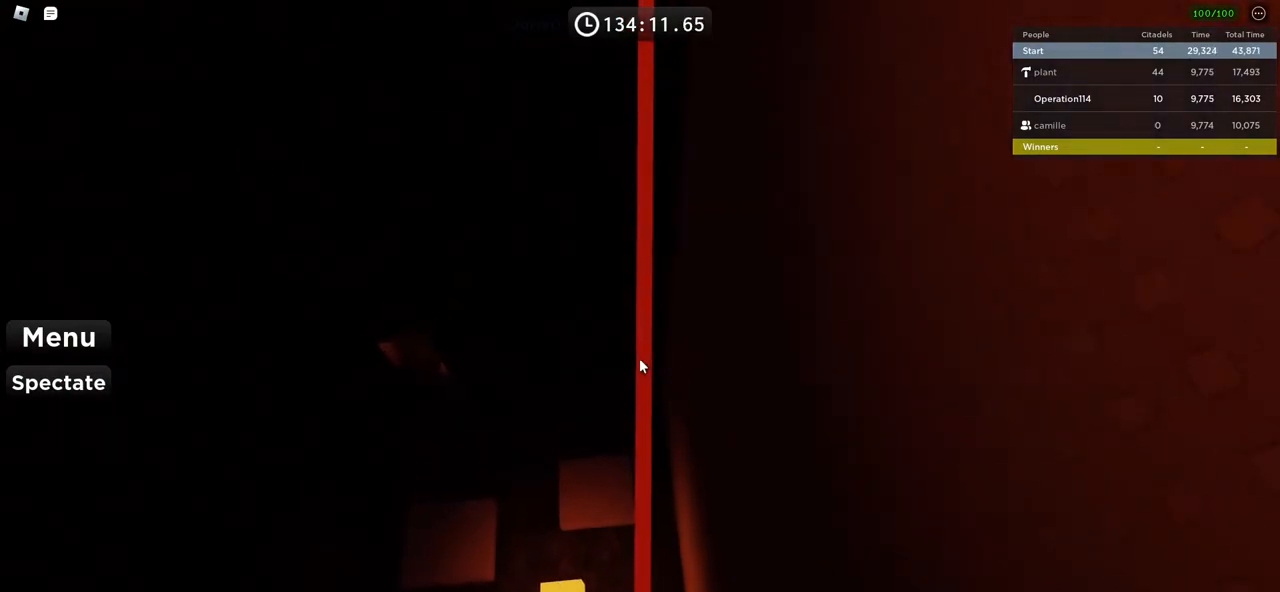
{"keys": ["w"], "events": [[150, "w", "up"], [267, "w", "down"], [334, "space", "up"]]}
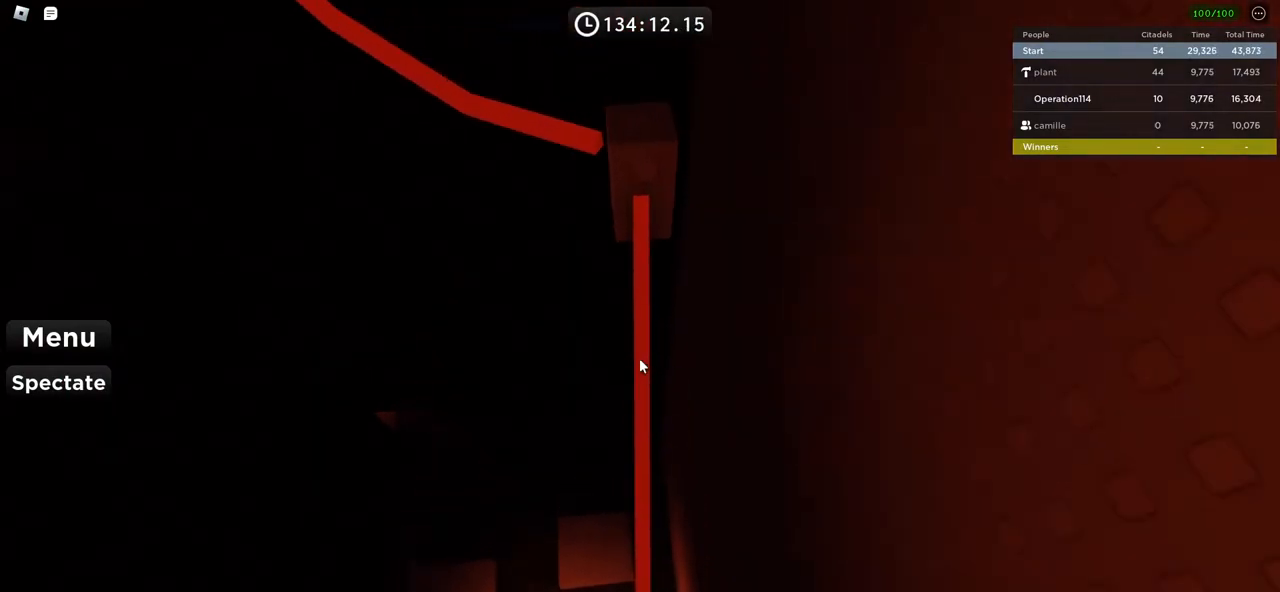
{"keys": ["w"], "events": [[50, "w", "up"], [100, "space", "down"], [250, "space", "up"], [267, "w", "down"]]}
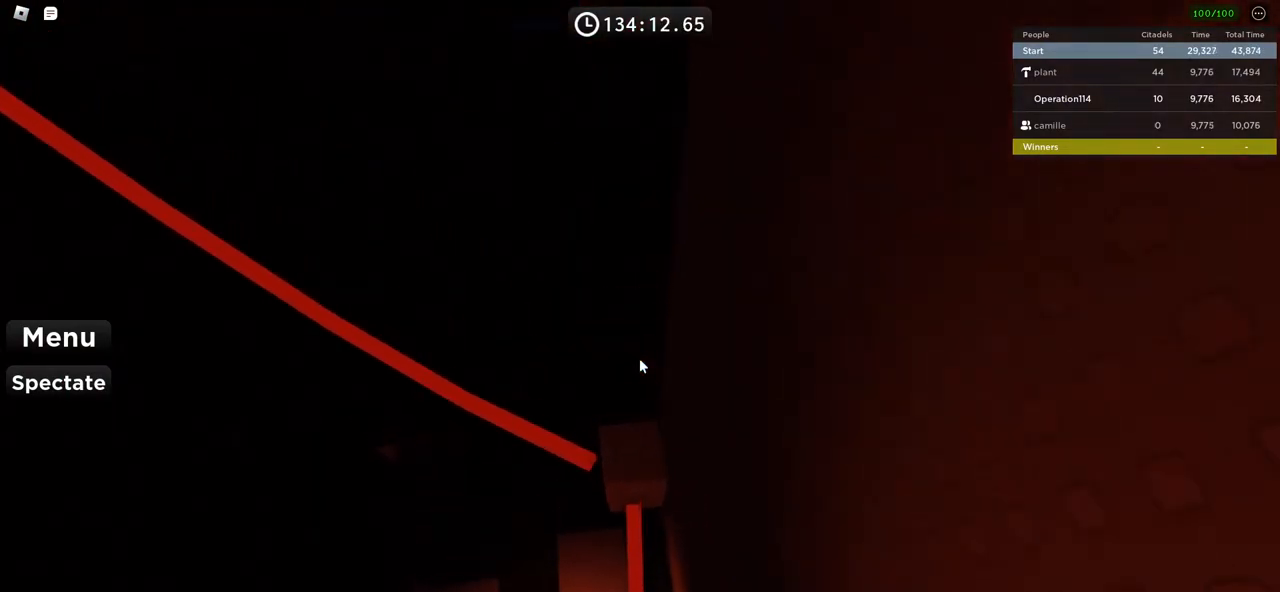
{"keys": ["space", "w"], "events": [[84, "w", "up"], [350, "w", "down"], [467, "space", "down"]]}
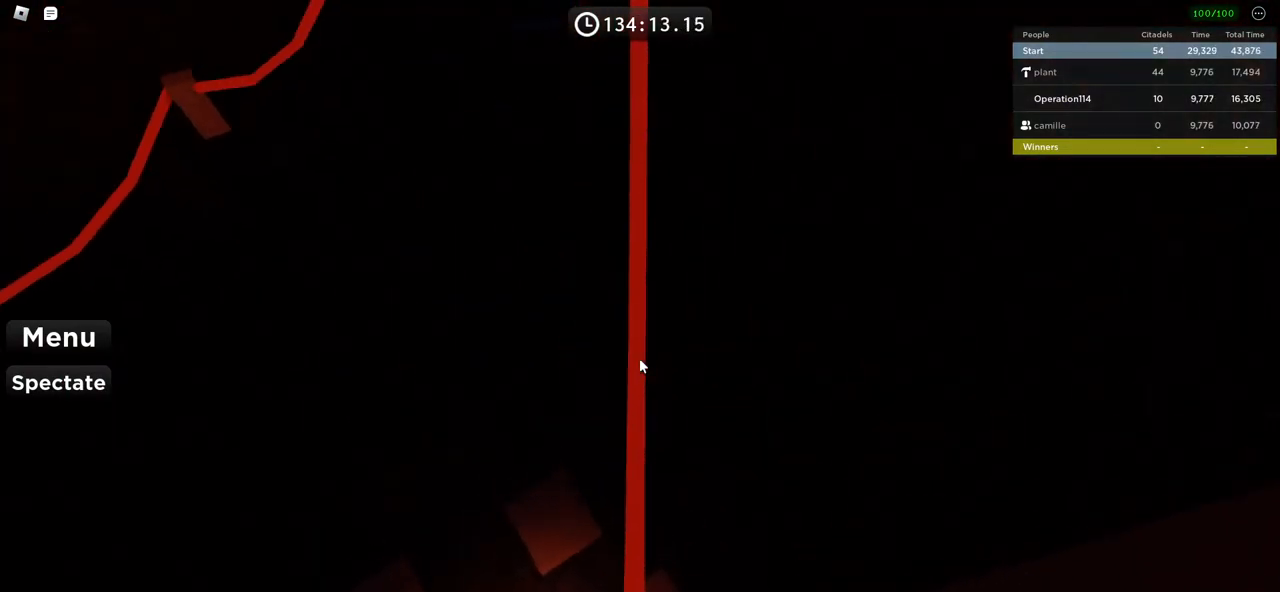
{"keys": ["space", "w"], "events": []}
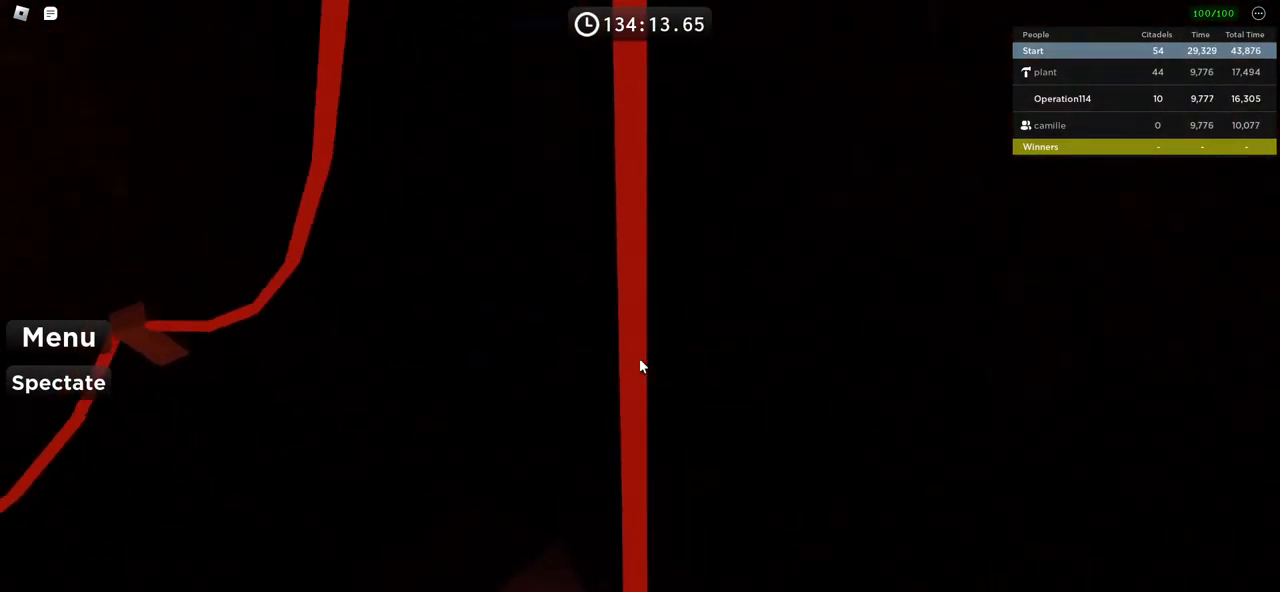
{"keys": ["space"], "events": [[284, "space", "up"], [400, "w", "up"], [500, "space", "down"]]}
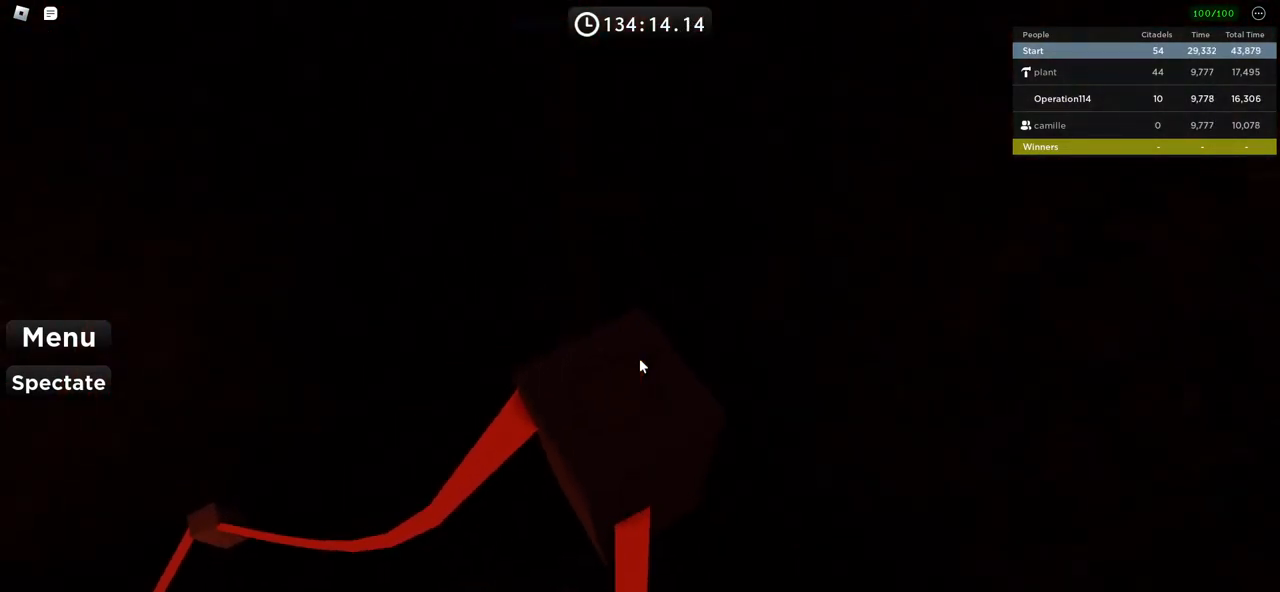
{"keys": ["w"], "events": [[134, "space", "up"], [184, "d", "down"], [184, "w", "down"], [284, "d", "up"], [300, "w", "up"], [484, "w", "down"]]}
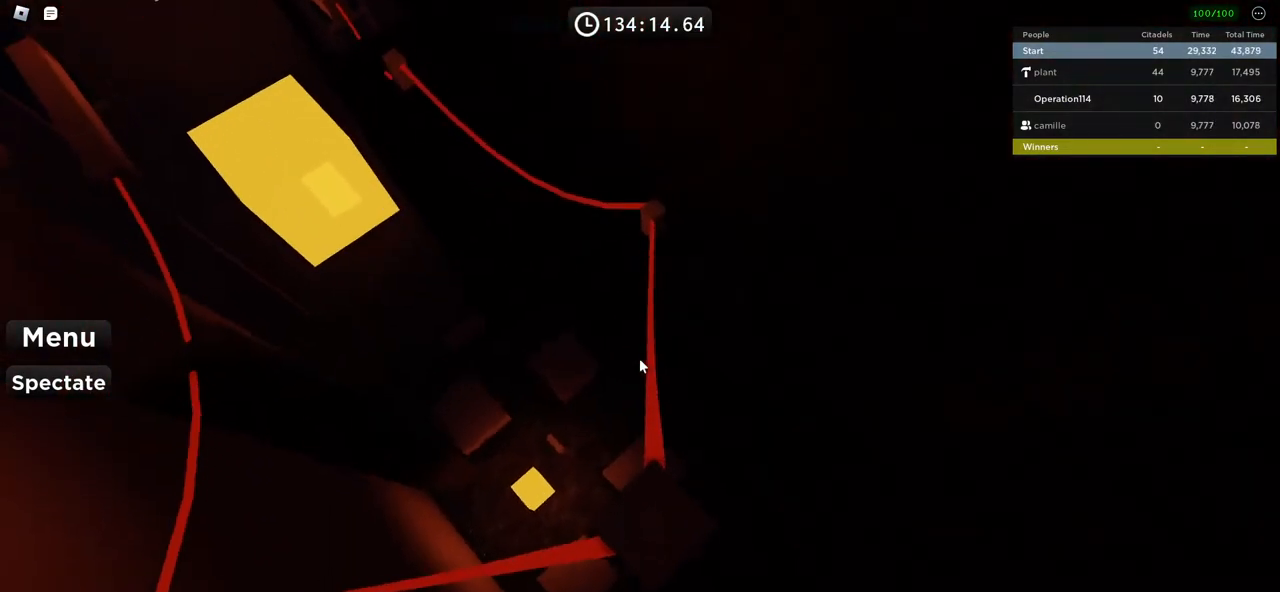
{"keys": ["w"], "events": [[100, "space", "down"], [367, "space", "up"]]}
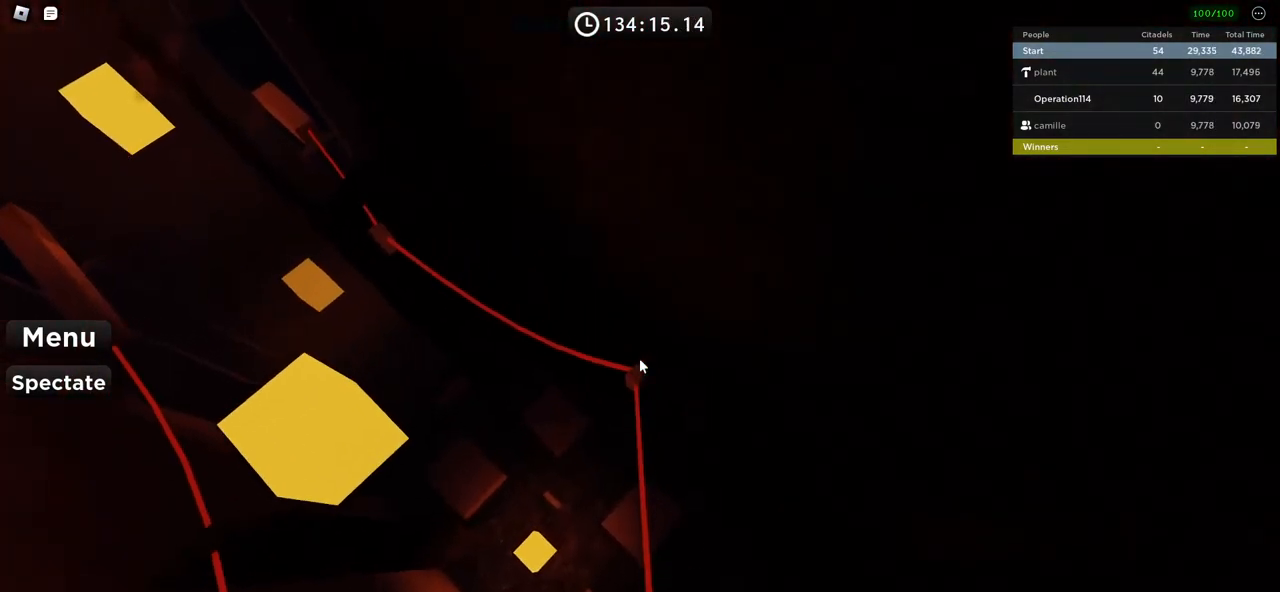
{"keys": [], "events": [[484, "w", "up"]]}
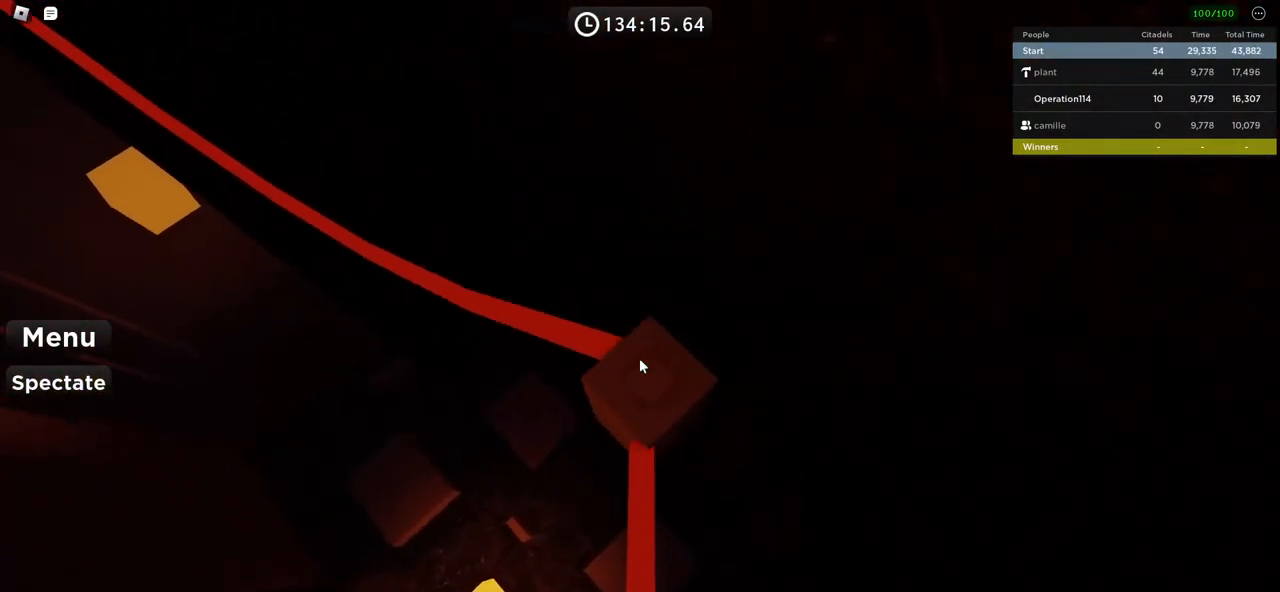
{"keys": ["w"], "events": [[134, "w", "down"], [217, "w", "up"], [467, "w", "down"]]}
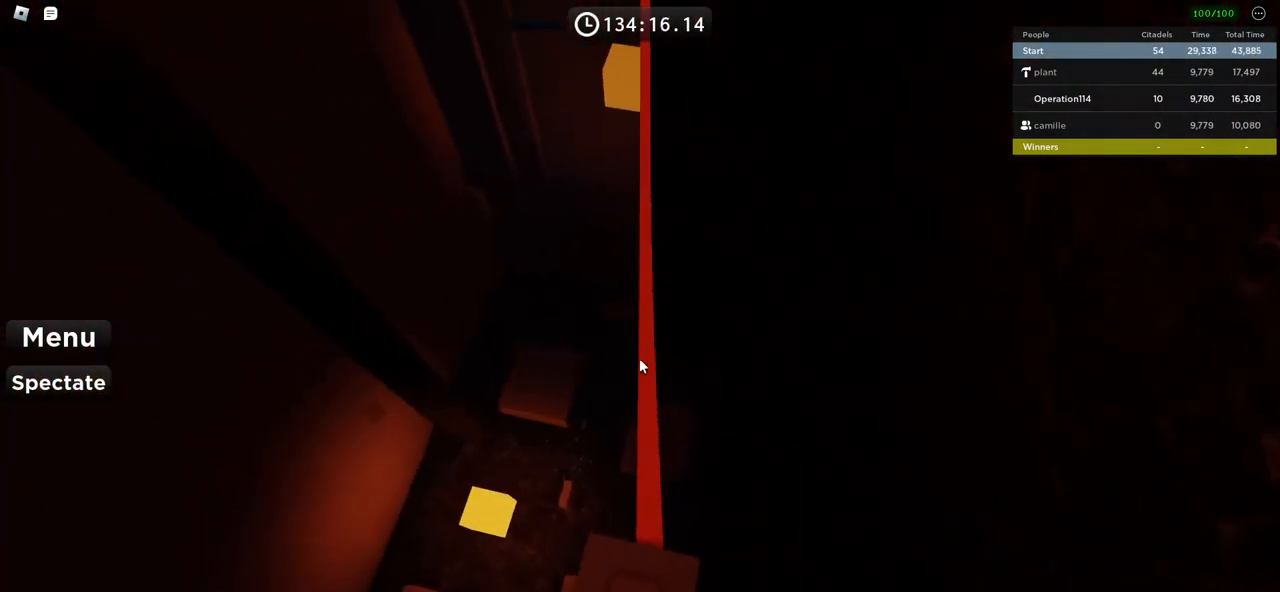
{"keys": ["space", "w"], "events": [[100, "space", "down"]]}
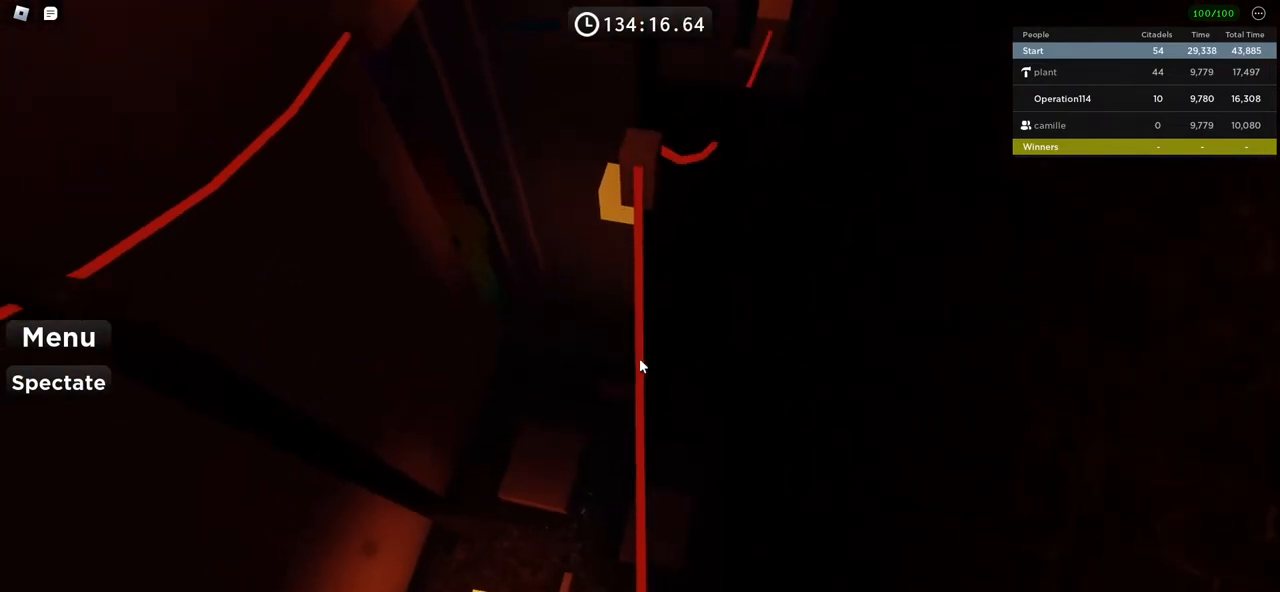
{"keys": ["w"], "events": [[367, "space", "up"]]}
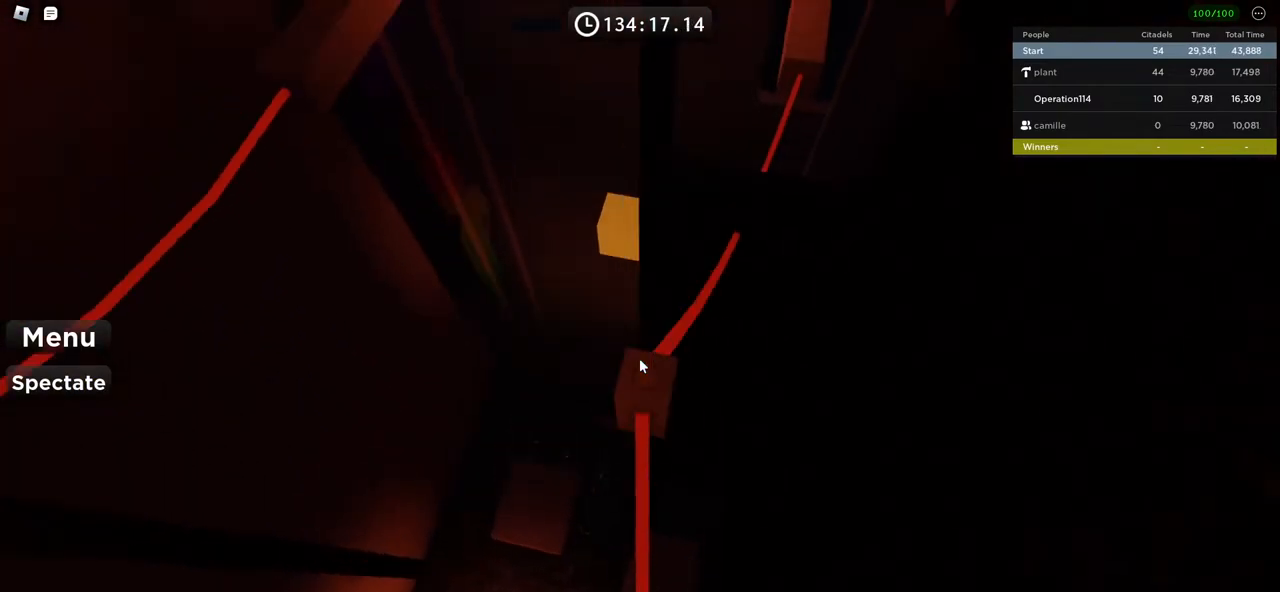
{"keys": [], "events": [[150, "w", "up"], [350, "space", "down"], [500, "space", "up"]]}
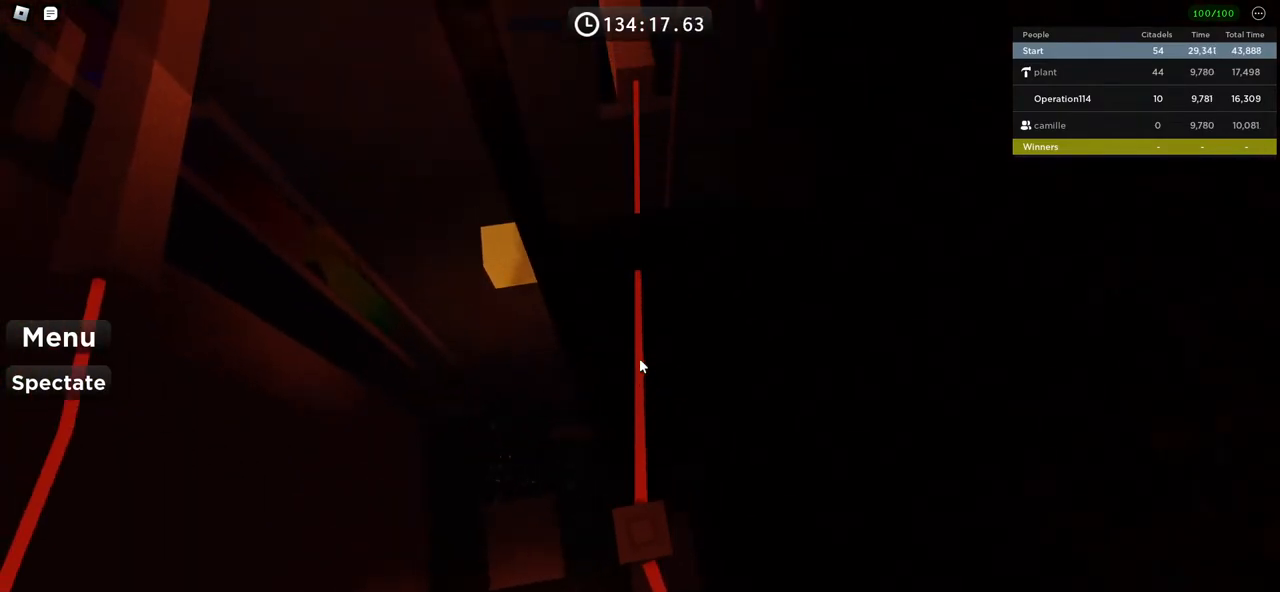
{"keys": ["w"], "events": [[84, "w", "down"]]}
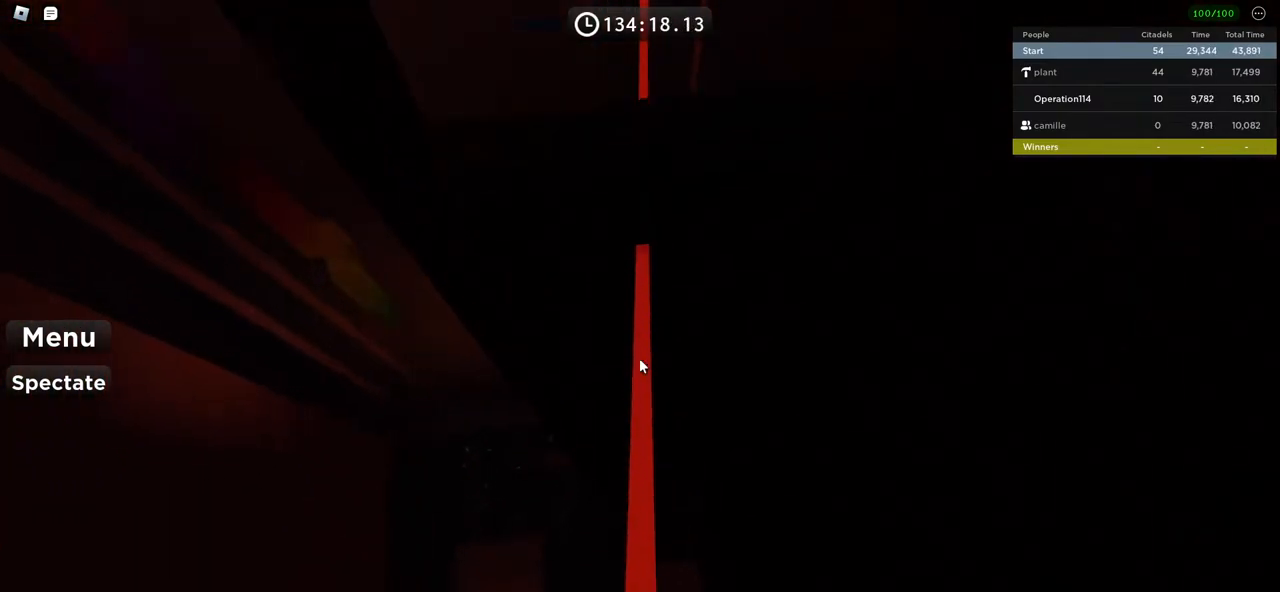
{"keys": ["w"], "events": [[184, "space", "down"], [334, "space", "up"]]}
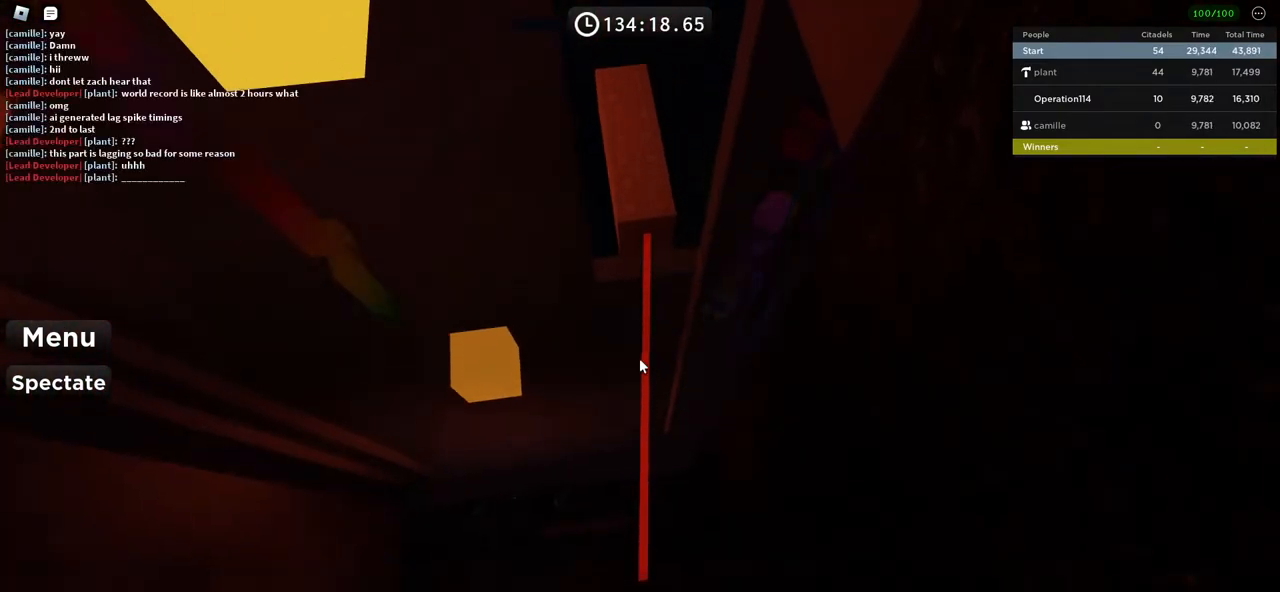
{"keys": [], "events": [[317, "space", "down"], [434, "space", "up"], [450, "w", "up"]]}
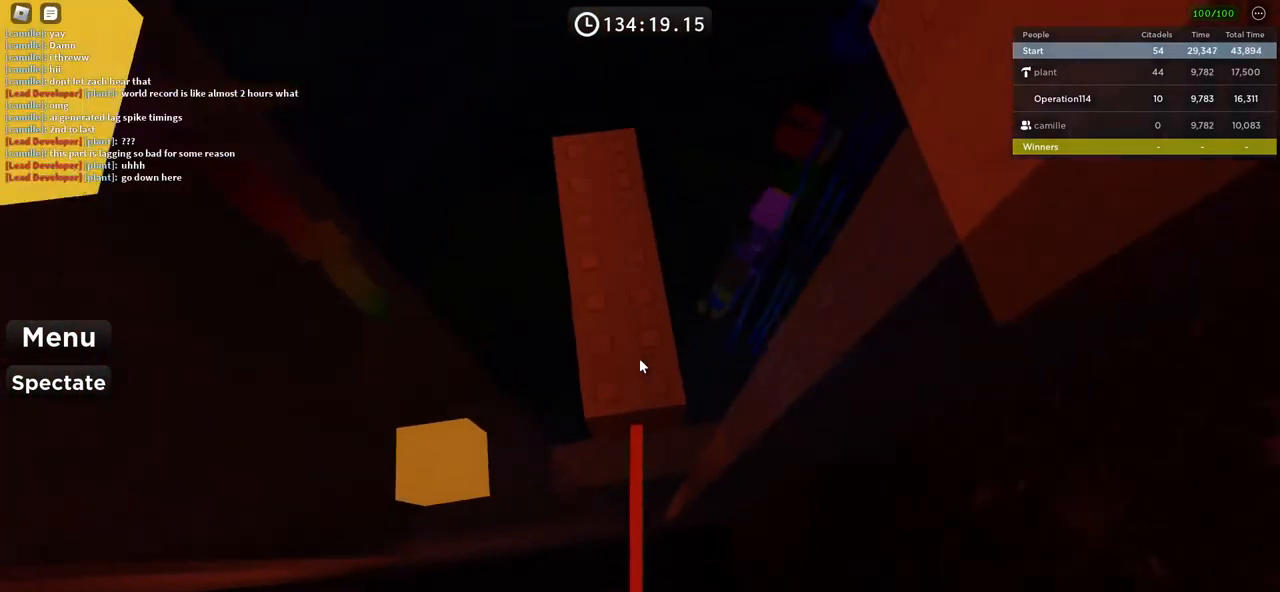
{"keys": ["shift", "w"], "events": [[167, "w", "down"], [434, "shift", "down"]]}
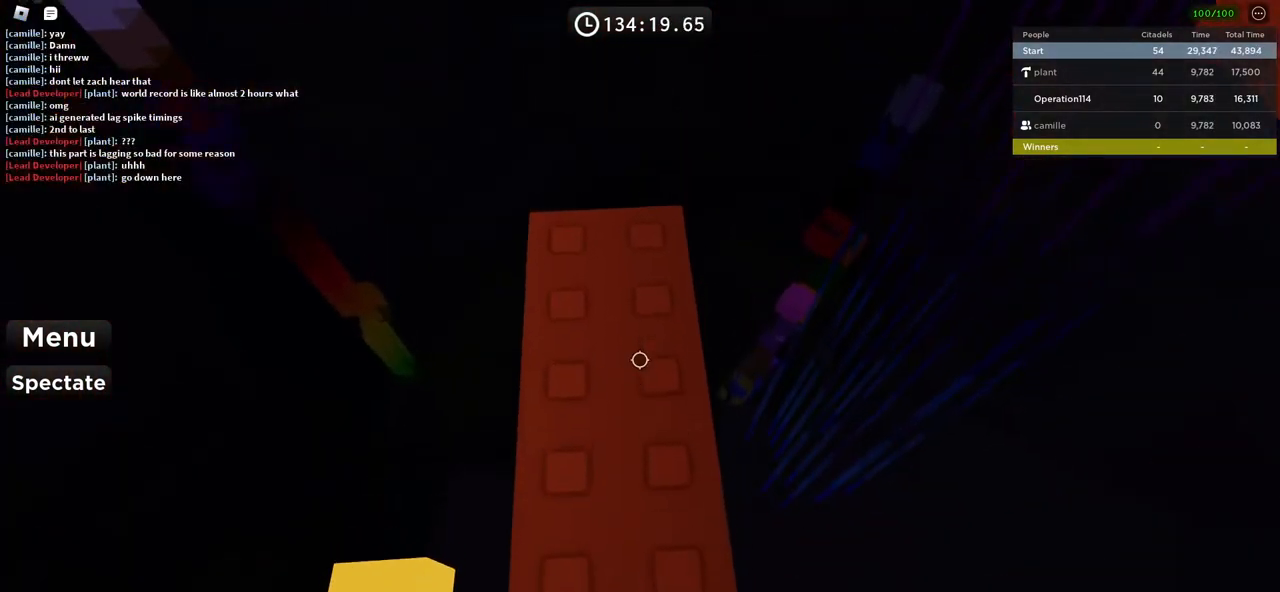
{"keys": [], "events": [[67, "w", "up"], [84, "shift", "up"], [200, "space", "down"], [334, "space", "up"]]}
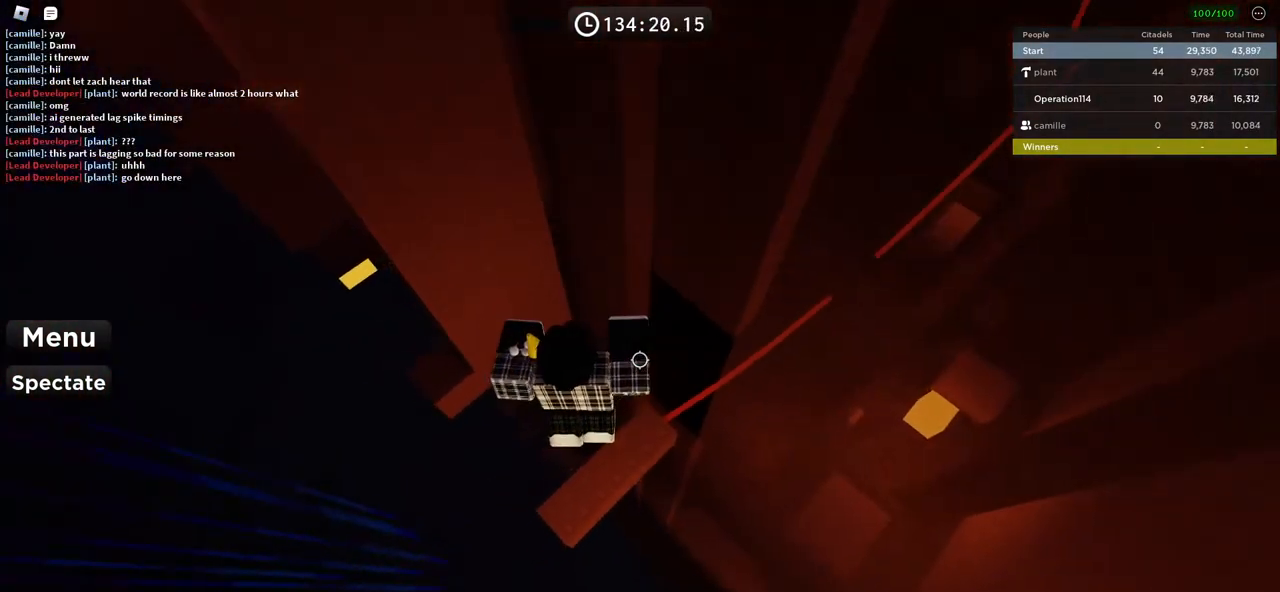
{"keys": ["a"], "events": [[234, "a", "down"], [334, "space", "down"], [467, "space", "up"]]}
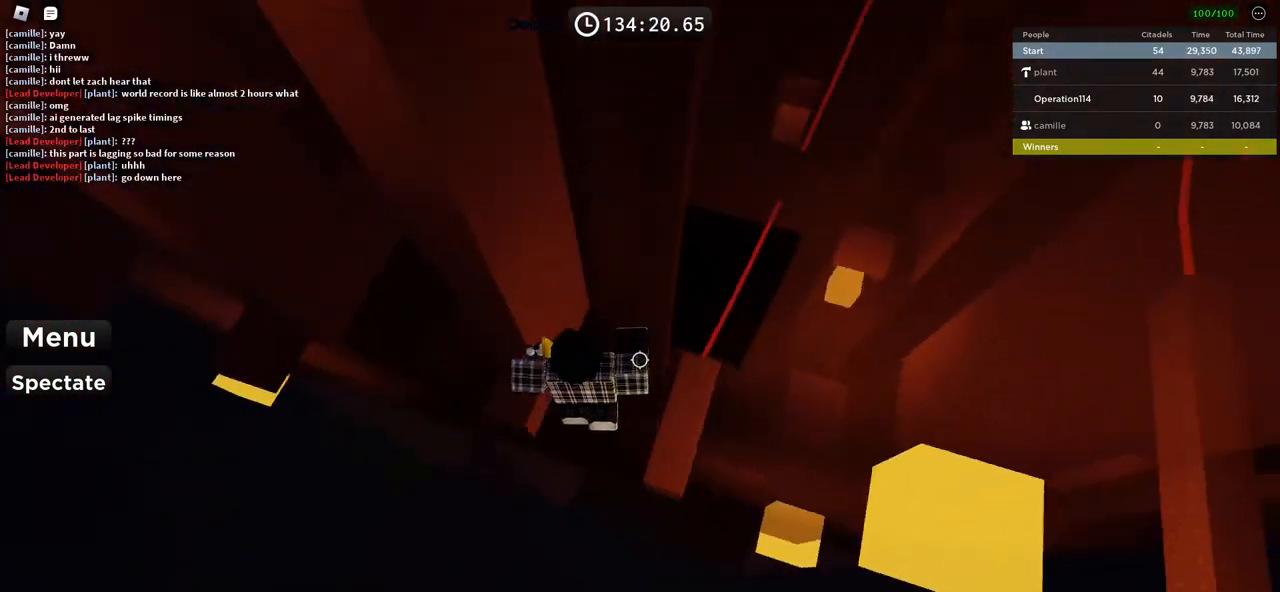
{"keys": [], "events": [[50, "w", "down"], [234, "a", "up"], [234, "w", "up"]]}
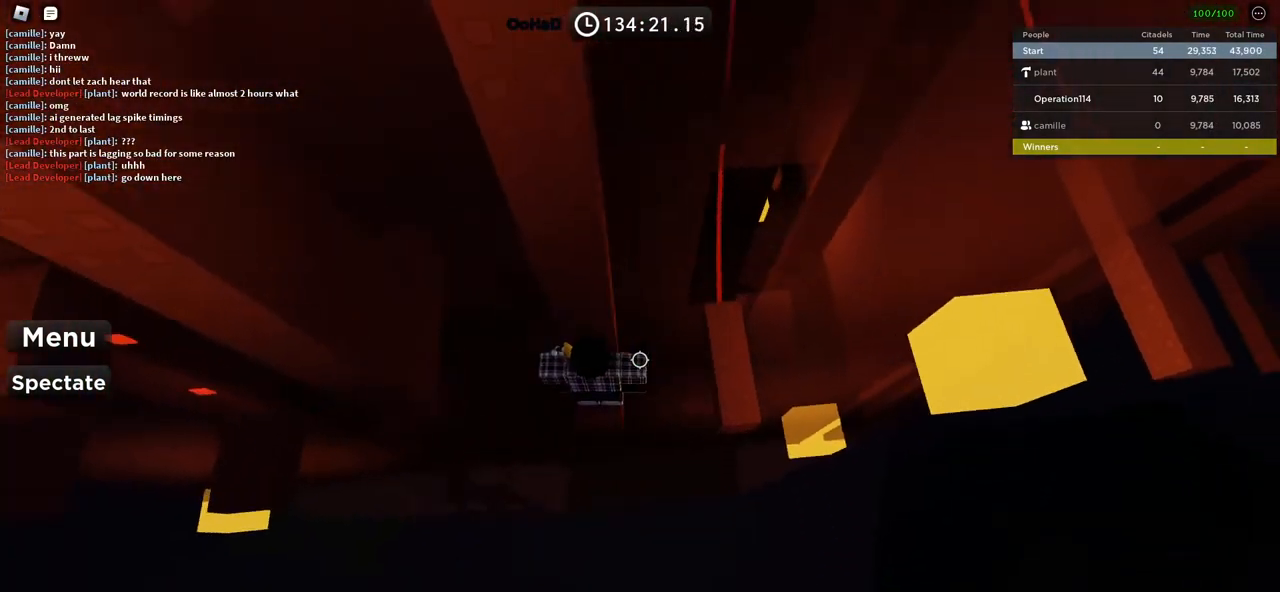
{"keys": ["shift"], "events": [[417, "shift", "down"], [484, "shift", "up"], [500, "shift", "down"]]}
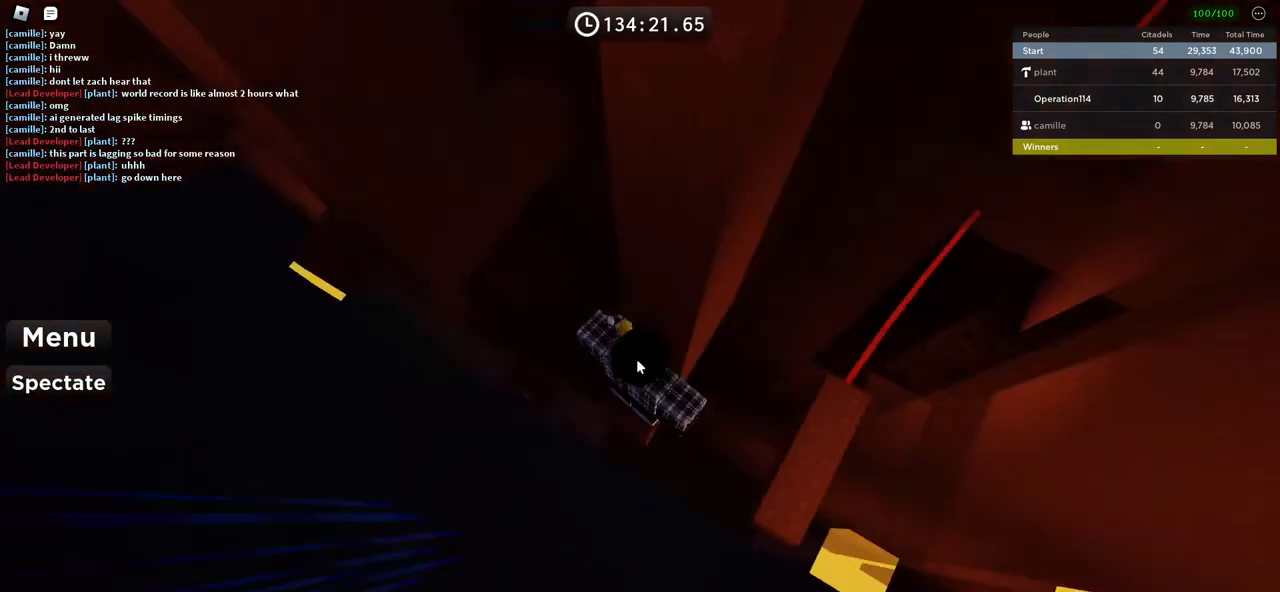
{"keys": ["d", "s"], "events": [[17, "shift", "up"], [150, "shift", "down"], [234, "shift", "up"], [450, "d", "down"], [450, "s", "down"]]}
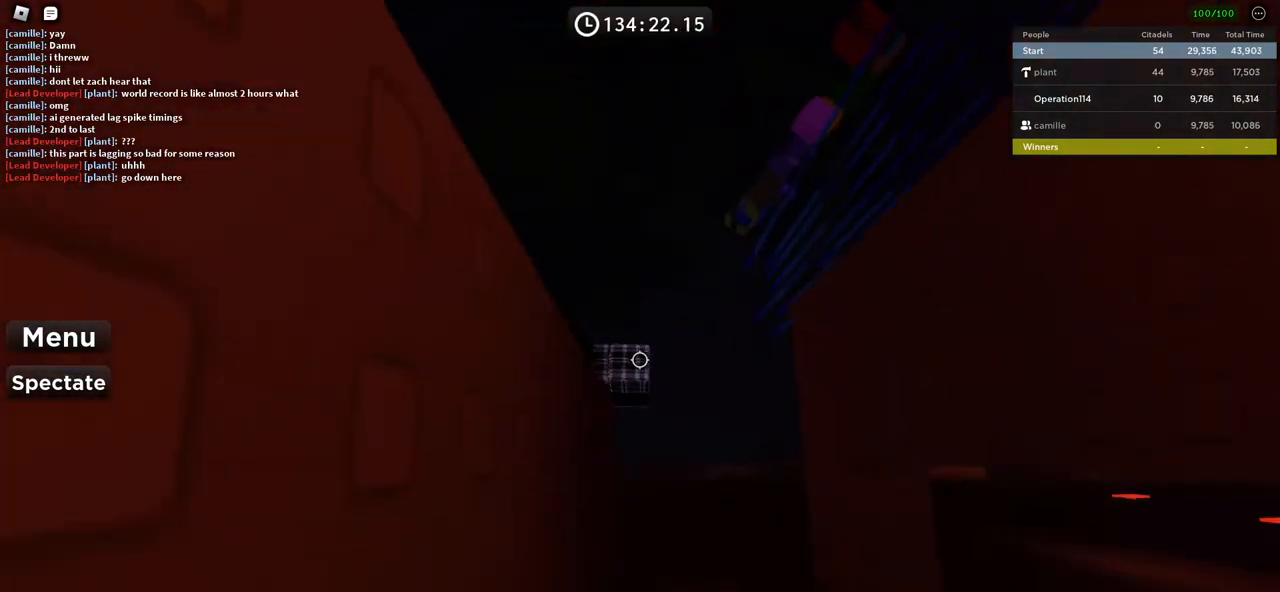
{"keys": ["d"], "events": [[17, "d", "up"], [17, "s", "up"], [150, "d", "down"], [267, "space", "down"], [400, "space", "up"]]}
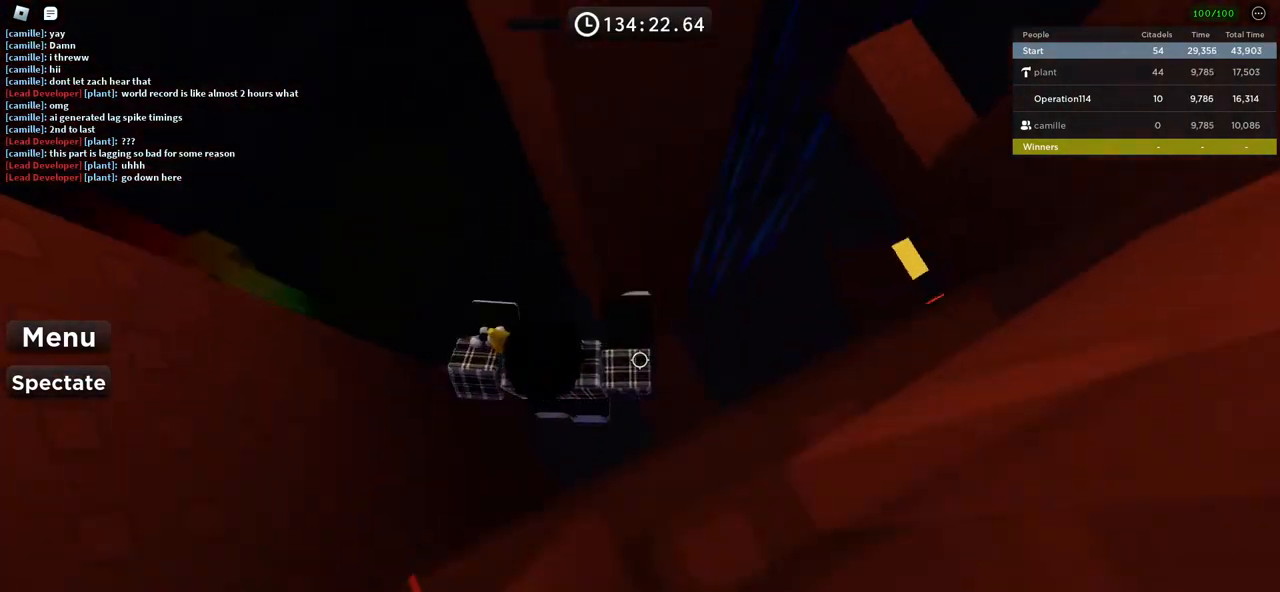
{"keys": ["d"], "events": [[50, "w", "down"], [150, "d", "up"], [150, "w", "up"], [467, "d", "down"]]}
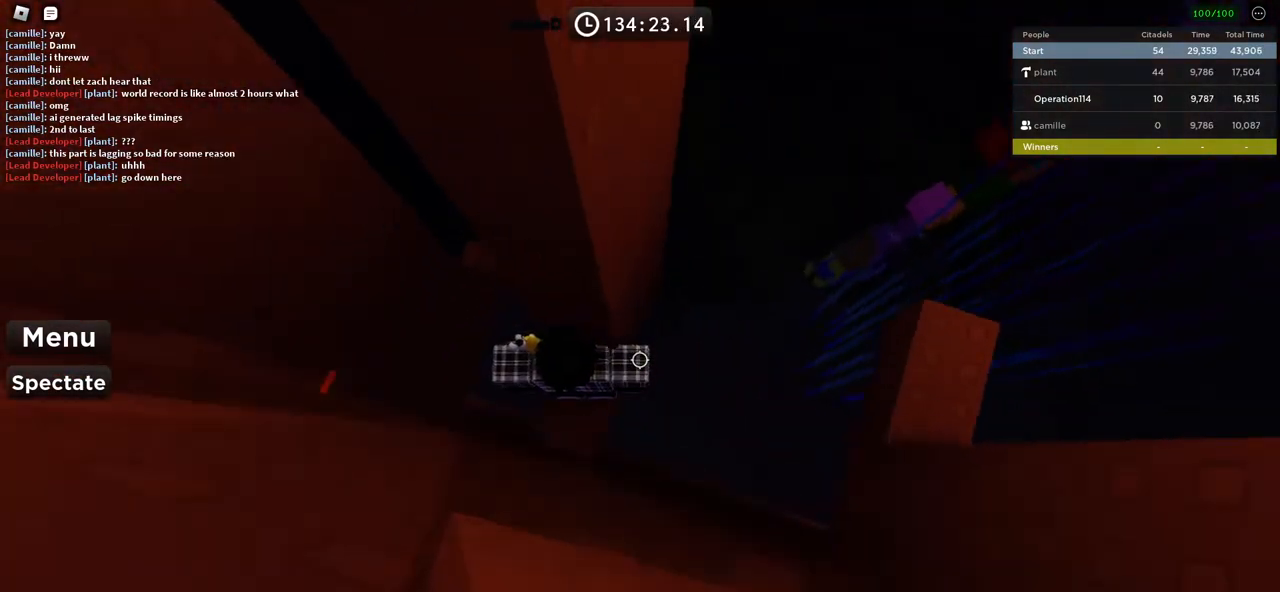
{"keys": ["d"], "events": [[67, "space", "down"], [217, "space", "up"]]}
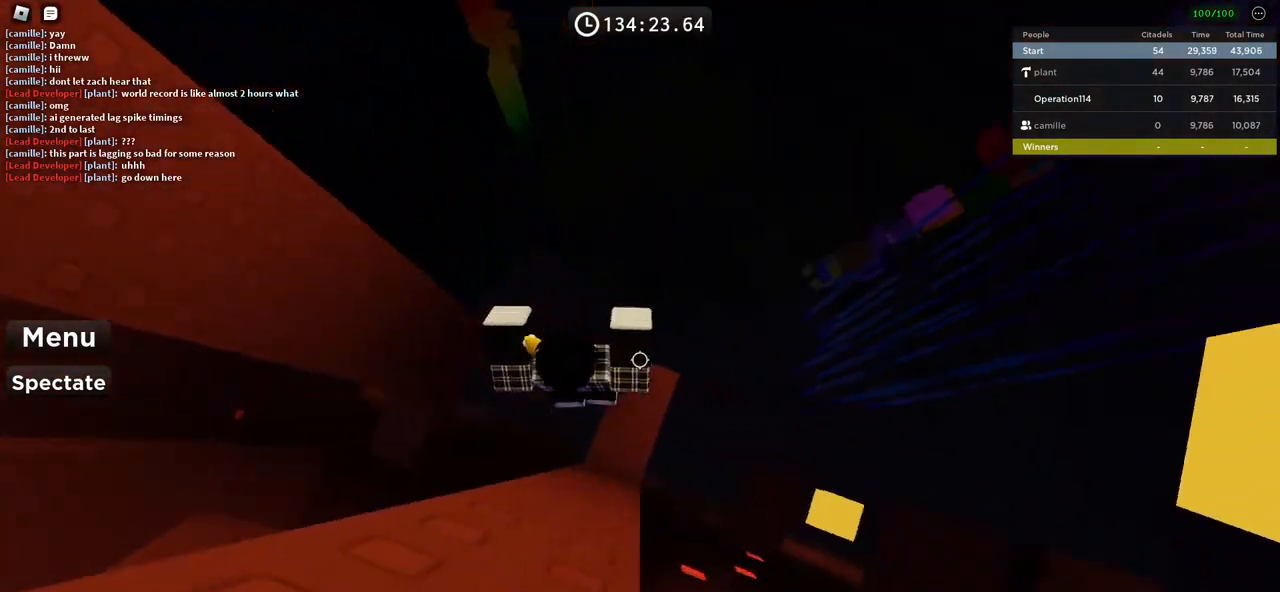
{"keys": [], "events": [[67, "d", "up"], [250, "w", "down"], [267, "w", "up"], [317, "space", "down"], [467, "space", "up"]]}